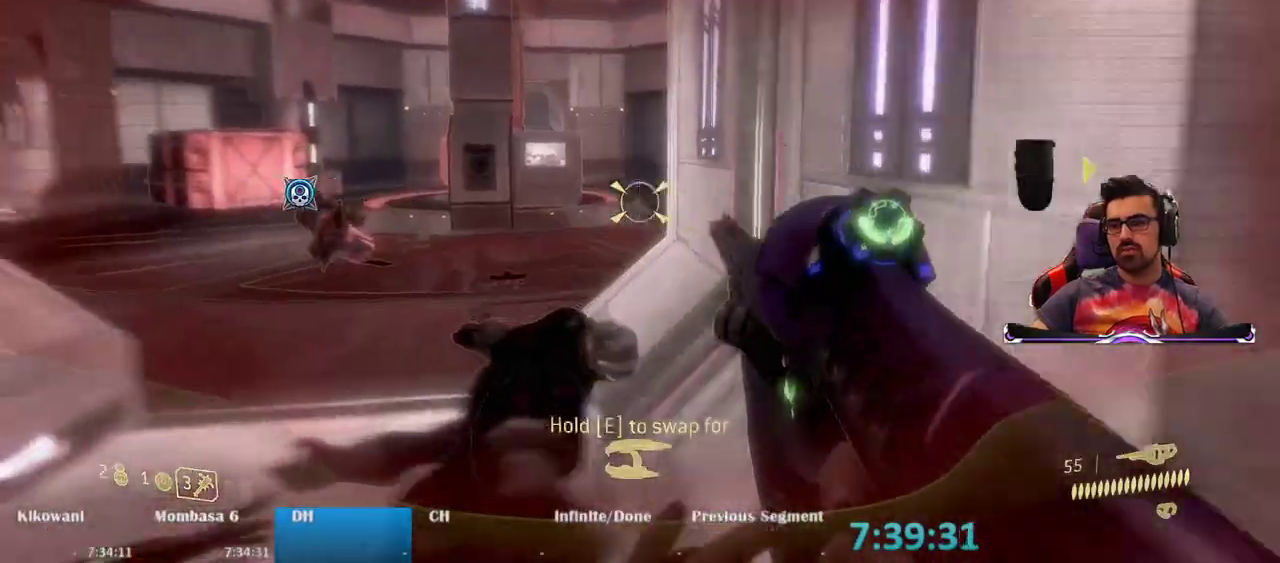
Gameplay with keyboard and mouse; each line is a JSON object with the keys and mouse buttons held at the frame after it. "events" lists presses ("down") and releases ("up") of "1", "2", "3", "4", "5", "a", "alt", "c", "caps_lock", "ctrl", "d", "e", "f", "g", "q", "r", "s", "shift", "space", "t", "tab", "v", "w", "x", "z", "mouse_left", "mouse_wheel" and "mouse_right" between this image and that frame as [ms after this image, input, new state], when the widget could be followed in between. "mouse_left", "mouse_wheel", "mouse_right" = the "left", "wheel", "right" buttons of the "mouse" list. No other keys are recorded. "wheel" means that the mouse wheel is clicked or scrolled. Not read: mouse_move.
{"keys": ["w"], "mouse": [], "events": []}
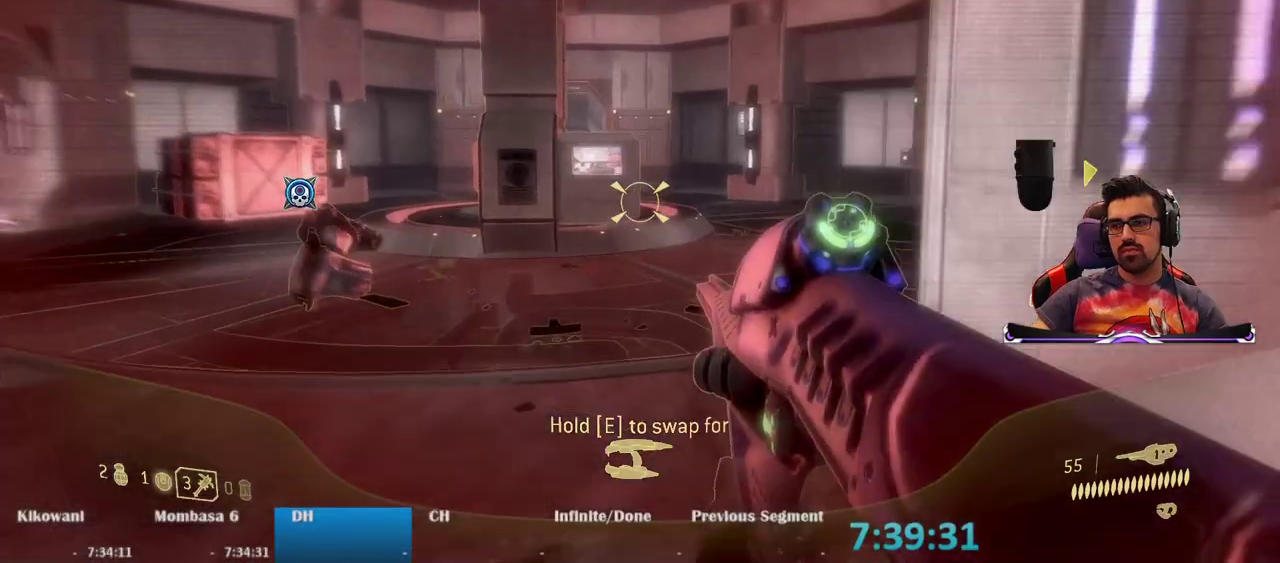
{"keys": ["d", "w"], "mouse": [], "events": [[433, "d", "down"]]}
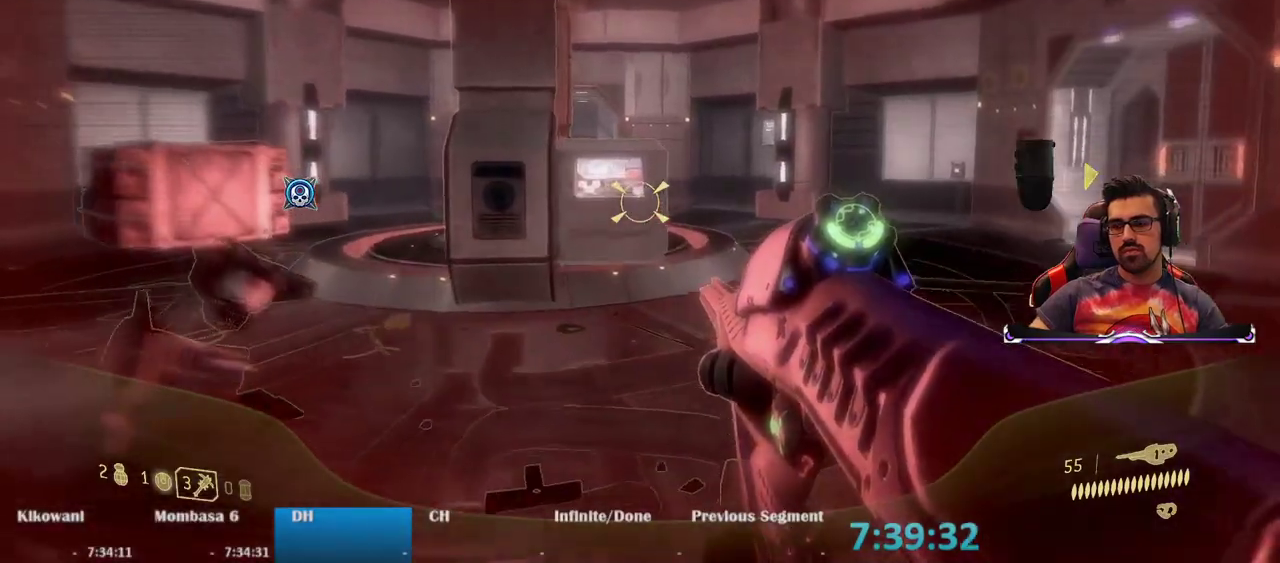
{"keys": ["w"], "mouse": [], "events": [[217, "d", "up"]]}
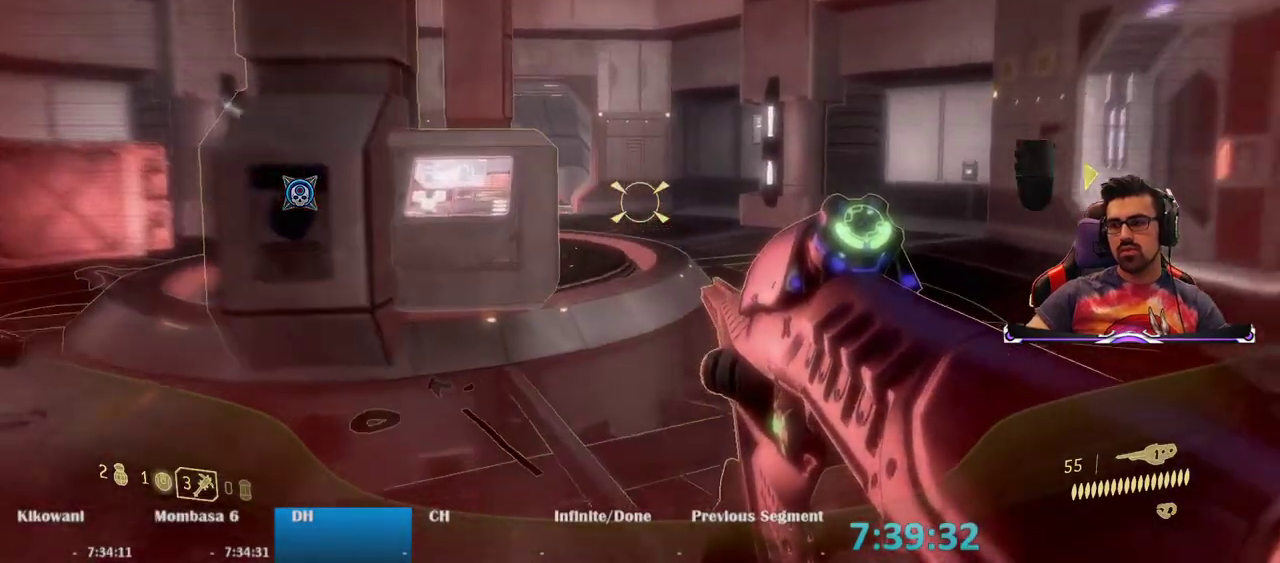
{"keys": ["w"], "mouse": [], "events": [[83, "d", "down"], [233, "d", "up"]]}
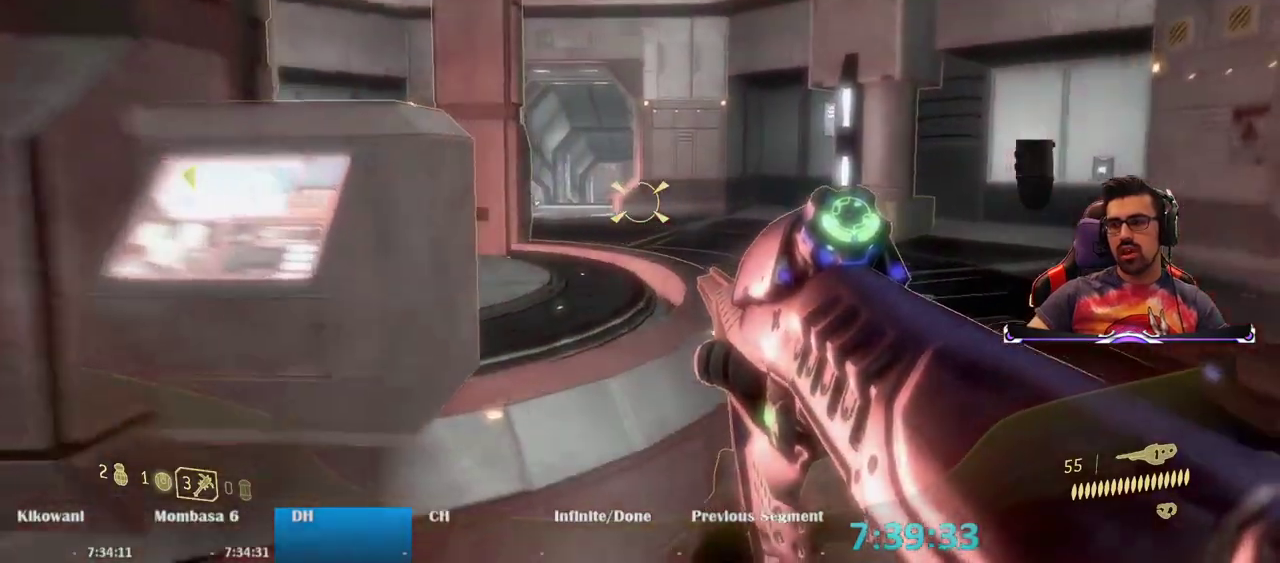
{"keys": ["w"], "mouse": [], "events": [[50, "space", "down"], [250, "space", "up"]]}
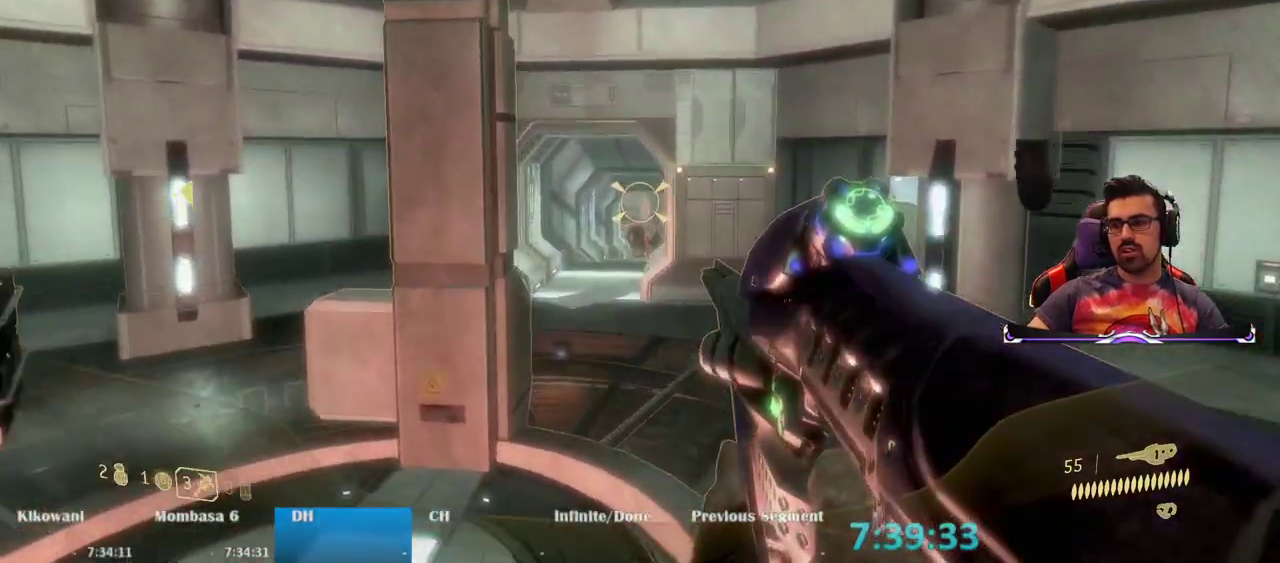
{"keys": ["w"], "mouse": [], "events": [[217, "f", "down"], [300, "f", "up"]]}
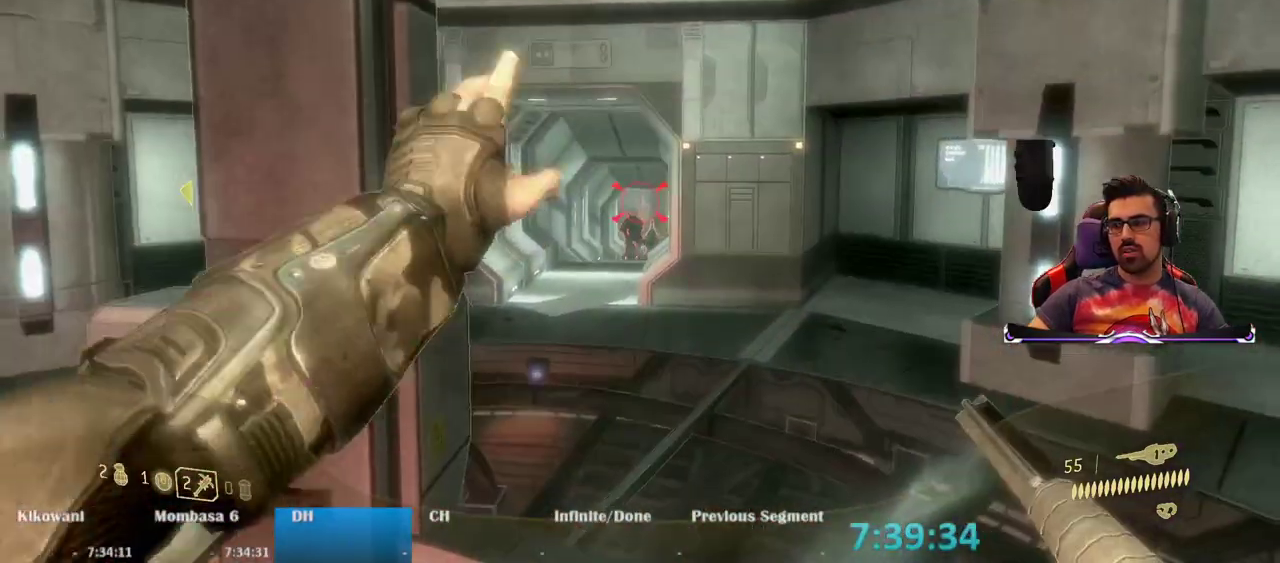
{"keys": ["d", "w"], "mouse": [], "events": [[133, "d", "down"]]}
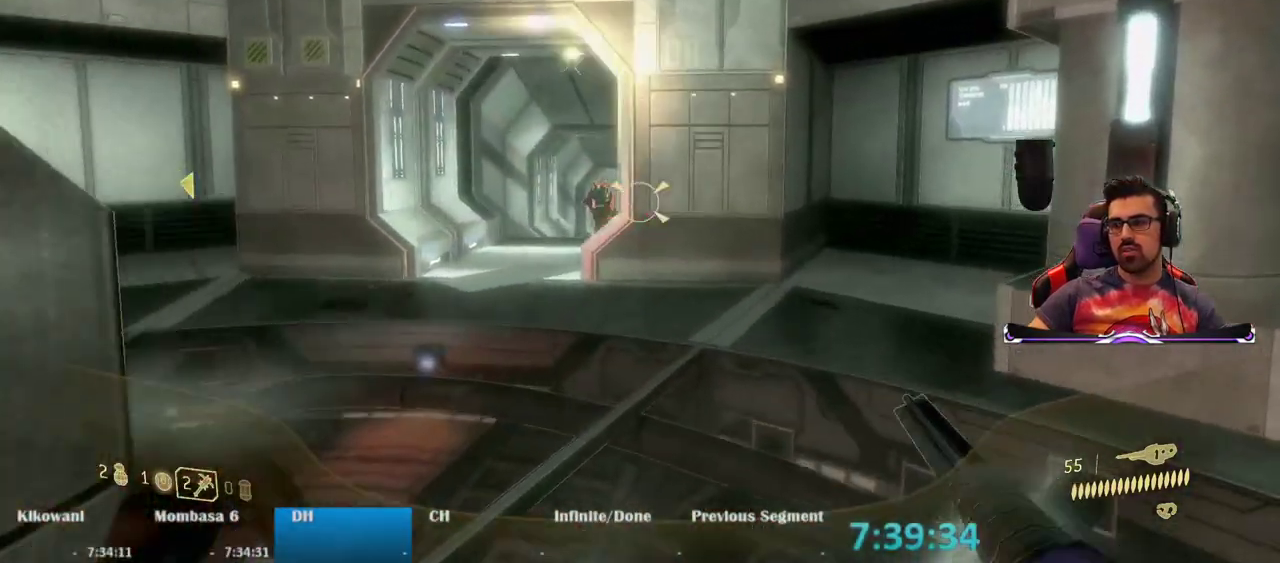
{"keys": ["a", "w"], "mouse": [], "events": [[150, "d", "up"], [483, "a", "down"]]}
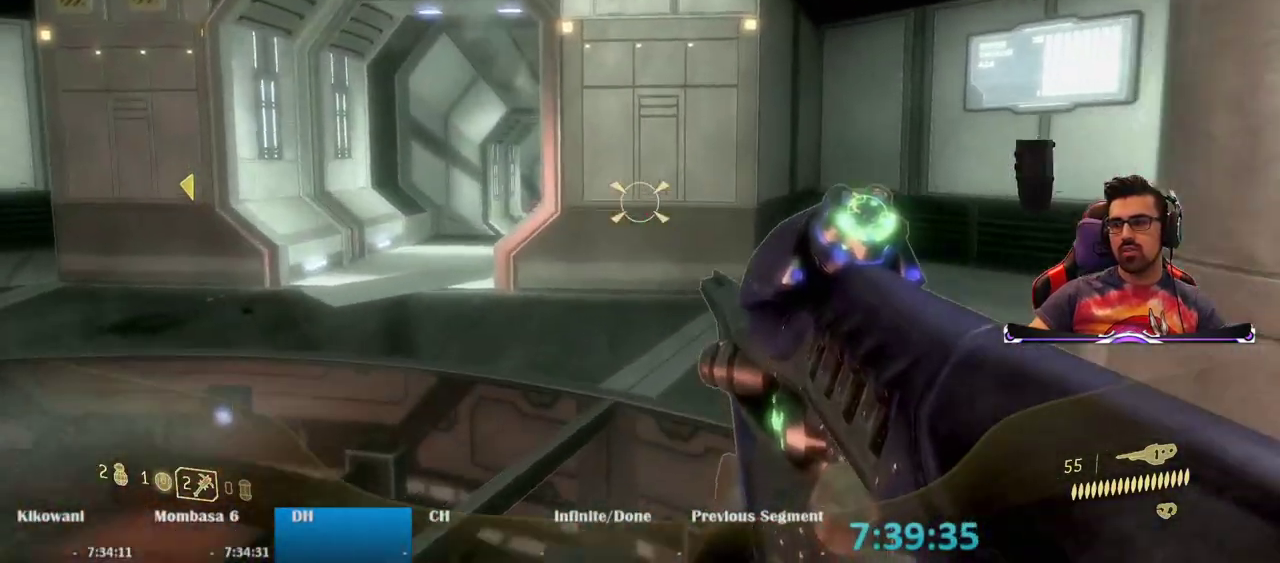
{"keys": ["a", "w"], "mouse": [], "events": []}
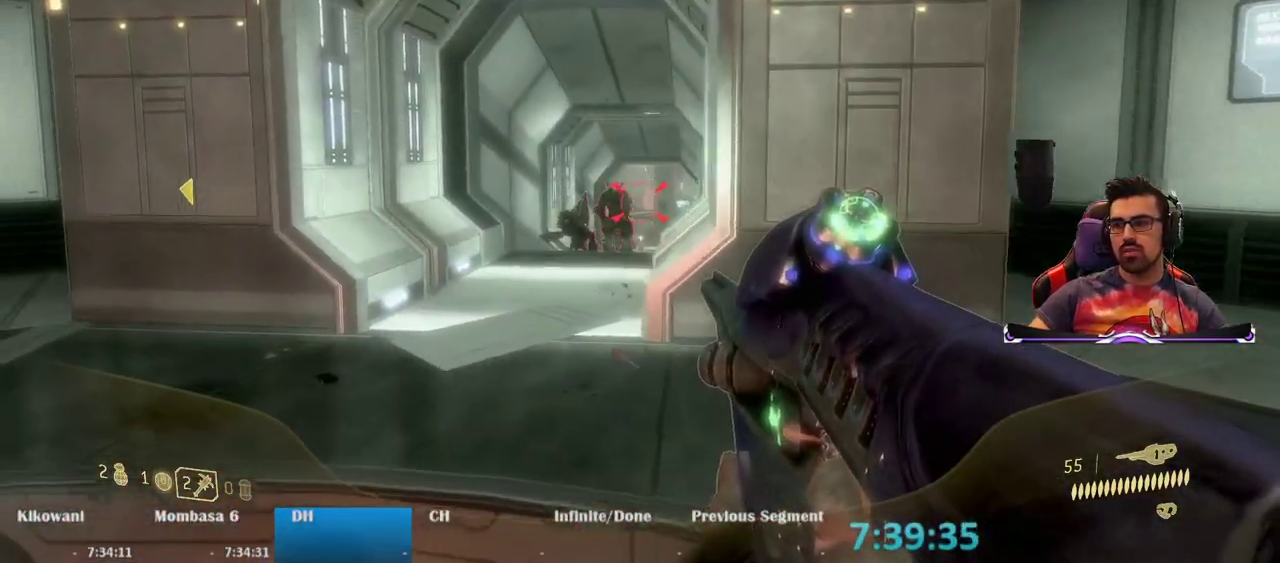
{"keys": ["a", "w"], "mouse": ["left"], "events": [[133, "mouse_left", "down"], [233, "mouse_left", "up"], [317, "mouse_left", "down"], [417, "mouse_left", "up"], [467, "mouse_left", "down"]]}
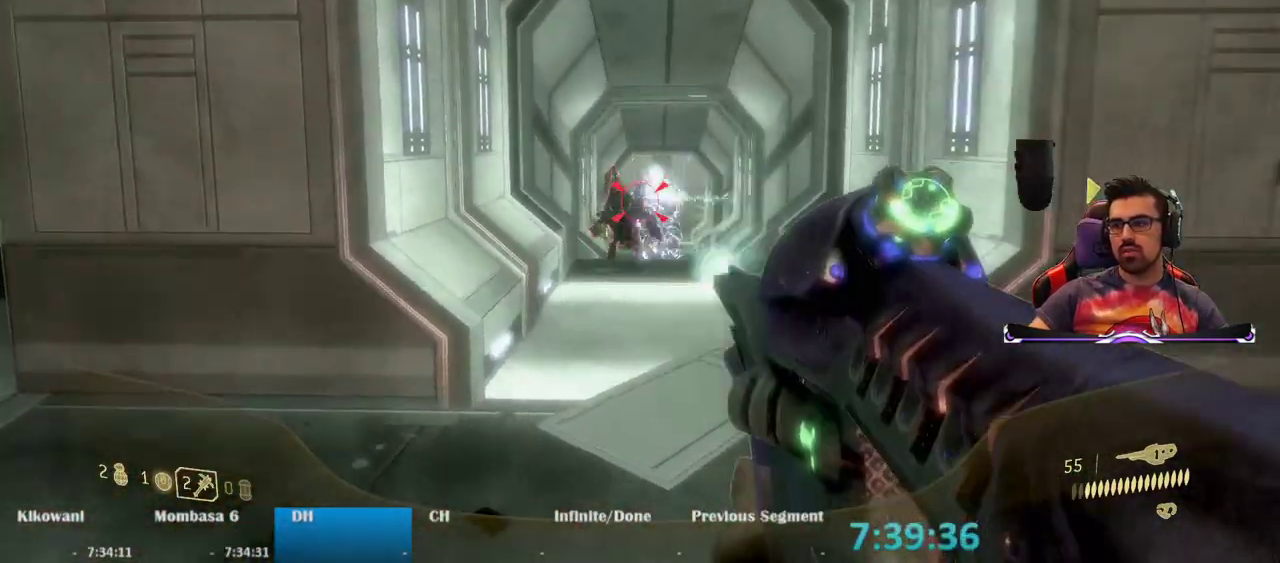
{"keys": ["d"], "mouse": [], "events": [[100, "mouse_left", "up"], [150, "mouse_left", "down"], [150, "w", "up"], [200, "a", "up"], [250, "d", "down"], [250, "mouse_left", "up"], [333, "mouse_left", "down"], [433, "mouse_left", "up"]]}
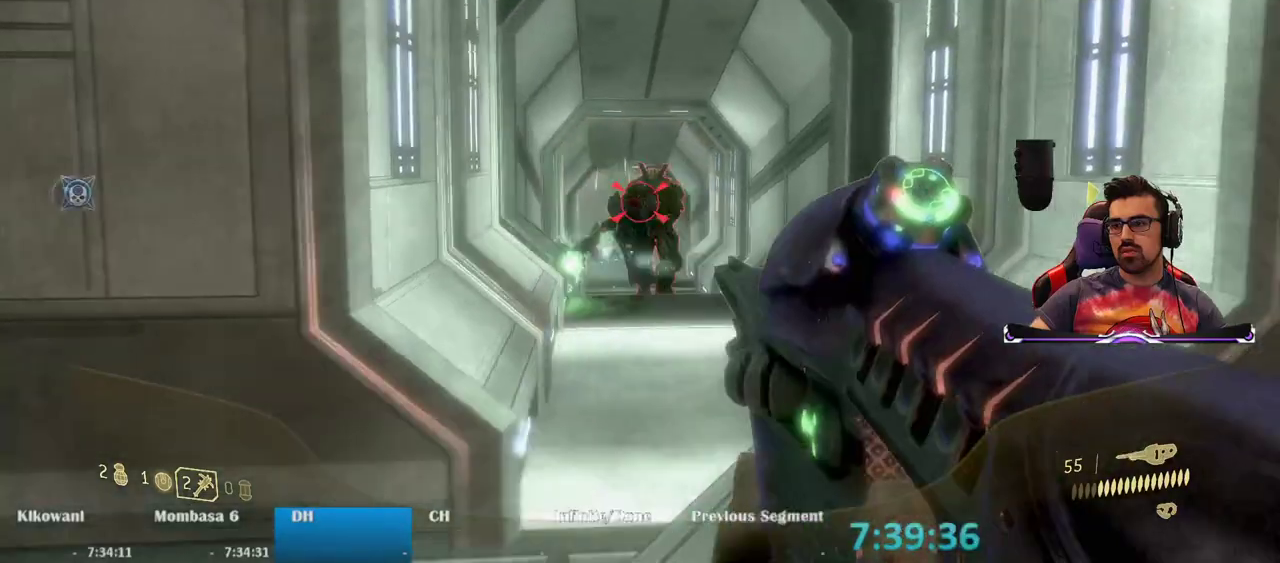
{"keys": [], "mouse": [], "events": [[33, "d", "up"], [33, "mouse_left", "down"], [117, "mouse_left", "up"], [217, "mouse_left", "down"], [267, "s", "down"], [283, "mouse_left", "up"], [400, "mouse_left", "down"], [500, "mouse_left", "up"], [500, "s", "up"]]}
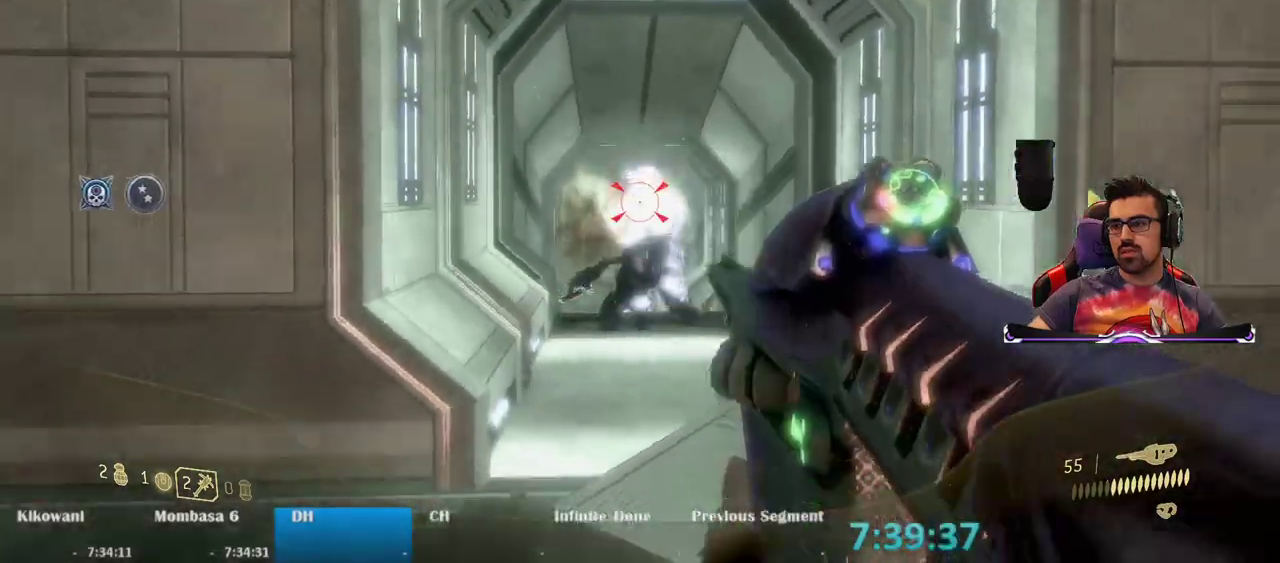
{"keys": ["w"], "mouse": ["left"], "events": [[83, "mouse_left", "down"], [133, "w", "down"], [183, "mouse_left", "up"], [283, "mouse_left", "down"], [367, "mouse_left", "up"], [450, "mouse_left", "down"]]}
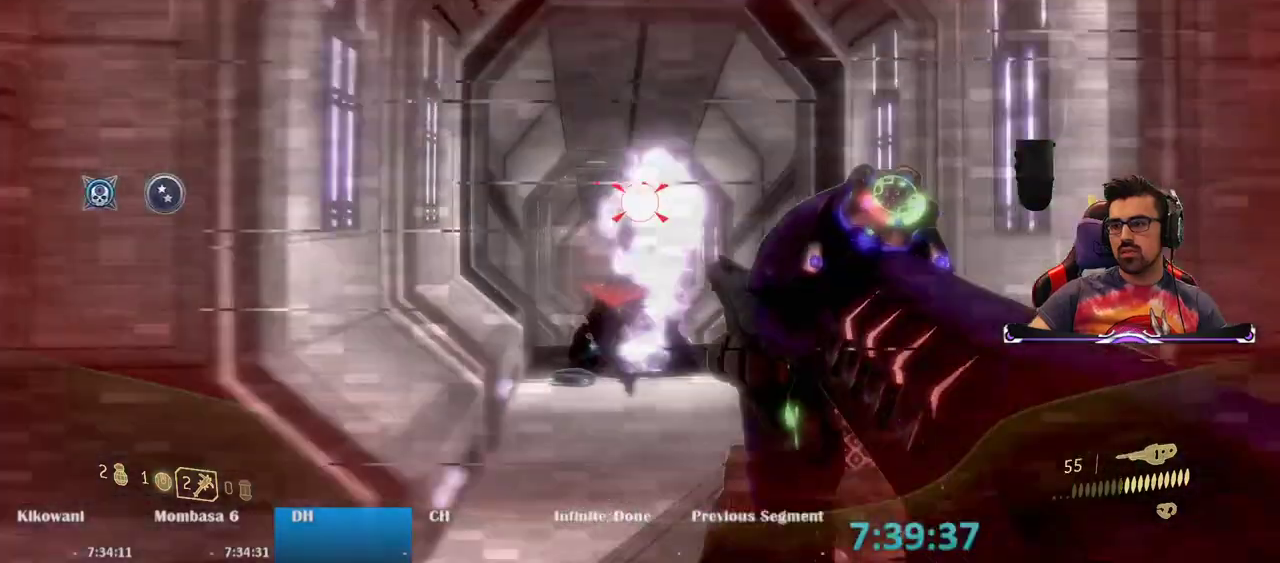
{"keys": [], "mouse": [], "events": [[67, "mouse_left", "up"], [150, "mouse_left", "down"], [250, "mouse_left", "up"], [283, "w", "up"], [333, "mouse_left", "down"], [433, "mouse_left", "up"]]}
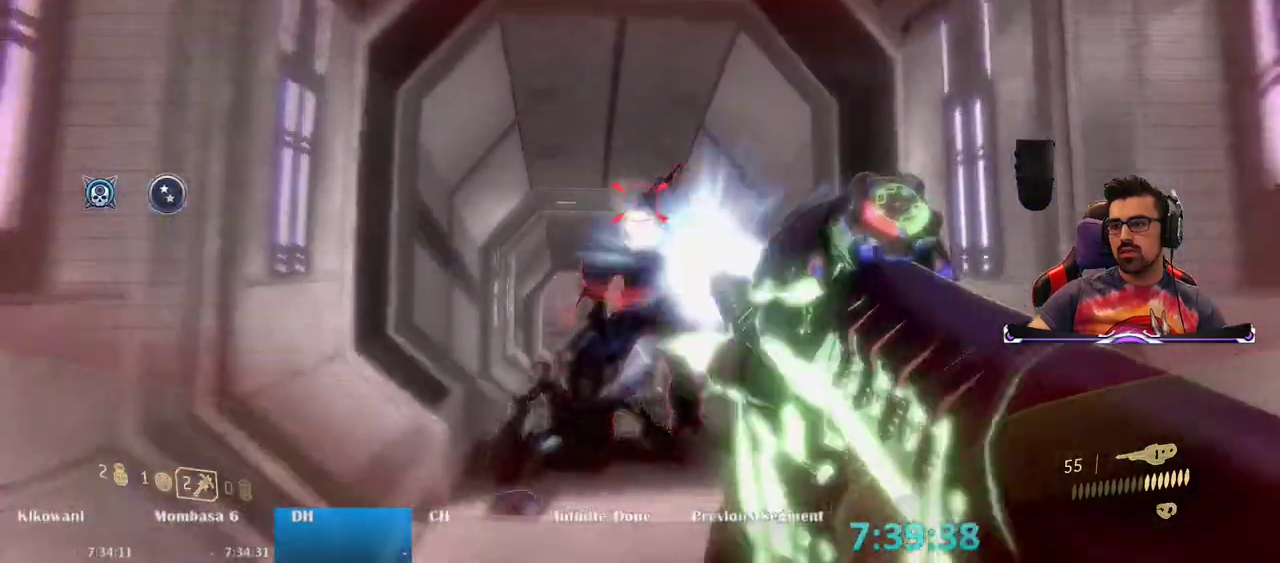
{"keys": [], "mouse": ["left"], "events": [[67, "mouse_left", "down"], [67, "w", "down"], [167, "mouse_left", "up"], [267, "mouse_left", "down"], [350, "mouse_left", "up"], [450, "mouse_left", "down"], [500, "w", "up"]]}
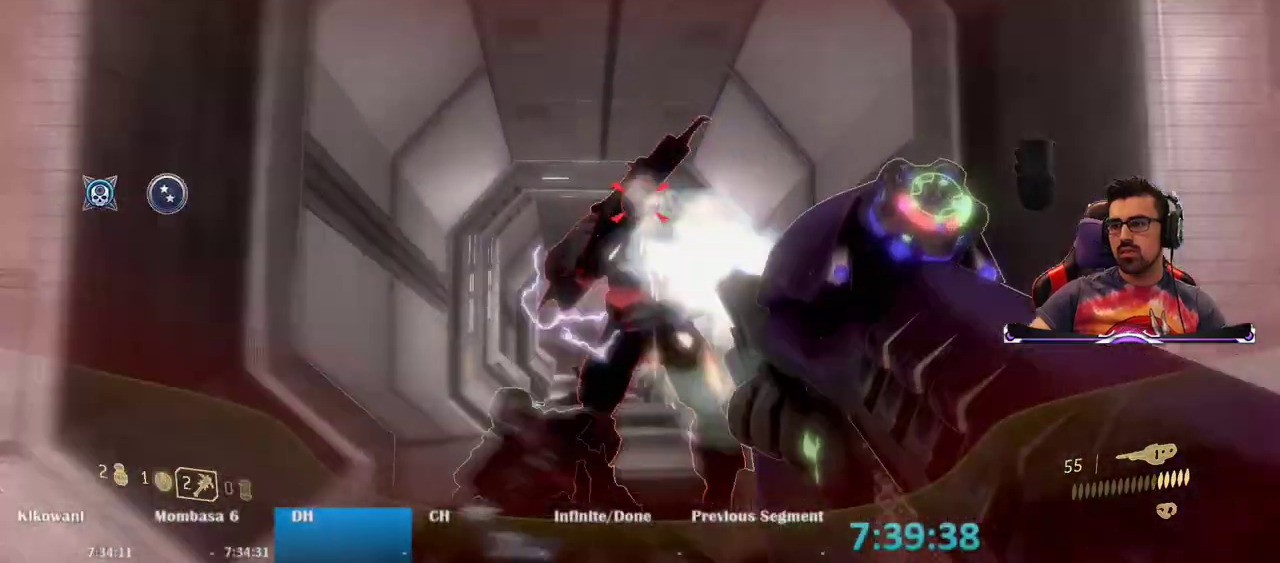
{"keys": ["w"], "mouse": [], "events": [[83, "mouse_left", "up"], [133, "mouse_left", "down"], [183, "w", "down"], [283, "mouse_left", "up"], [367, "mouse_left", "down"], [467, "mouse_left", "up"]]}
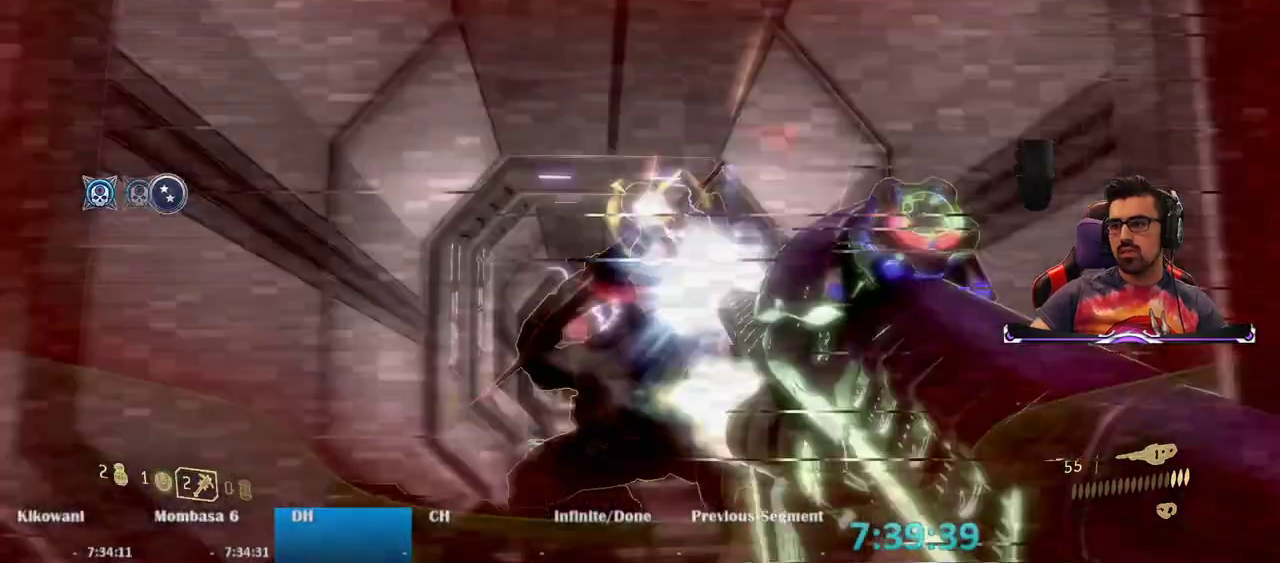
{"keys": ["w"], "mouse": [], "events": []}
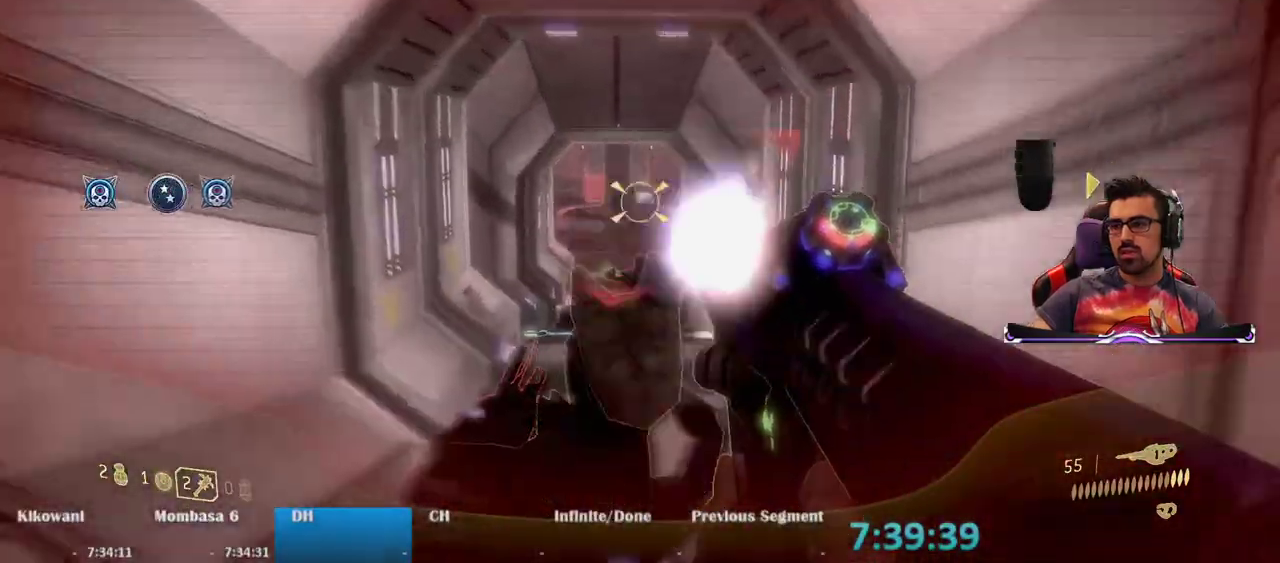
{"keys": ["w"], "mouse": [], "events": [[167, "mouse_left", "down"], [267, "mouse_left", "up"]]}
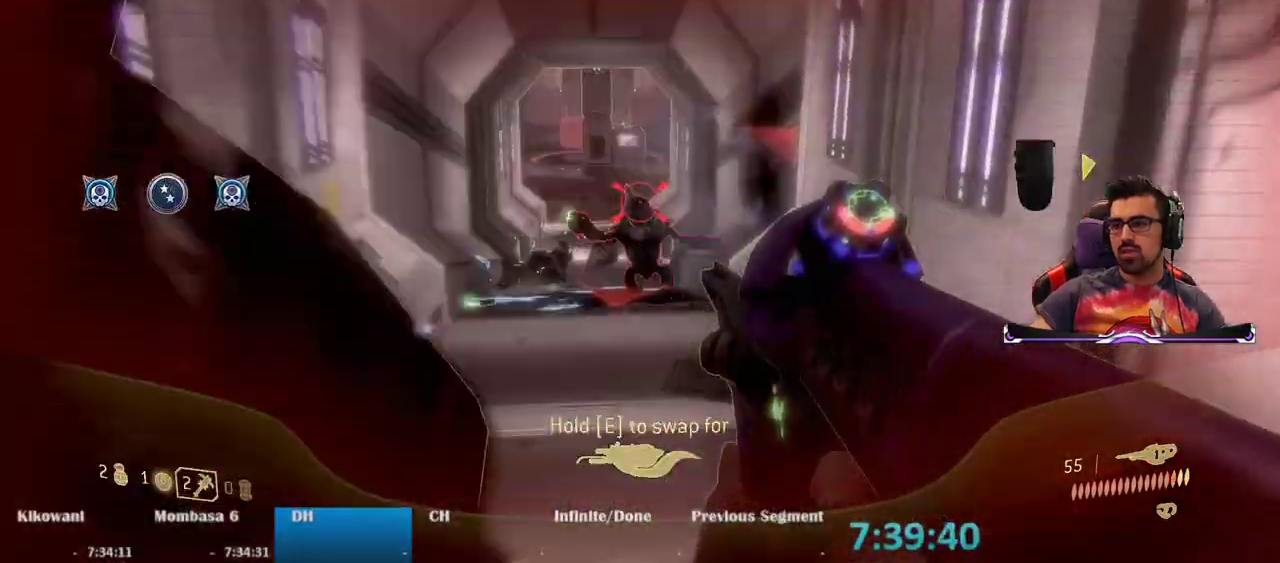
{"keys": ["w"], "mouse": [], "events": [[183, "mouse_left", "down"], [283, "mouse_left", "up"], [400, "mouse_left", "down"], [483, "mouse_left", "up"]]}
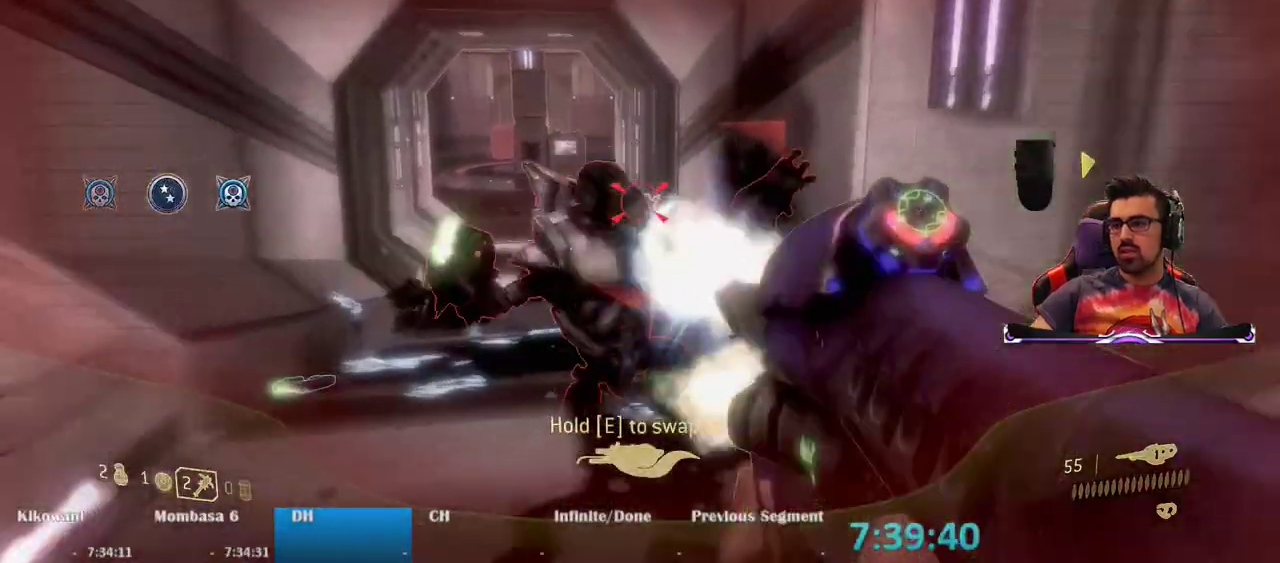
{"keys": [], "mouse": [], "events": [[150, "mouse_left", "down"], [250, "mouse_left", "up"], [433, "w", "up"]]}
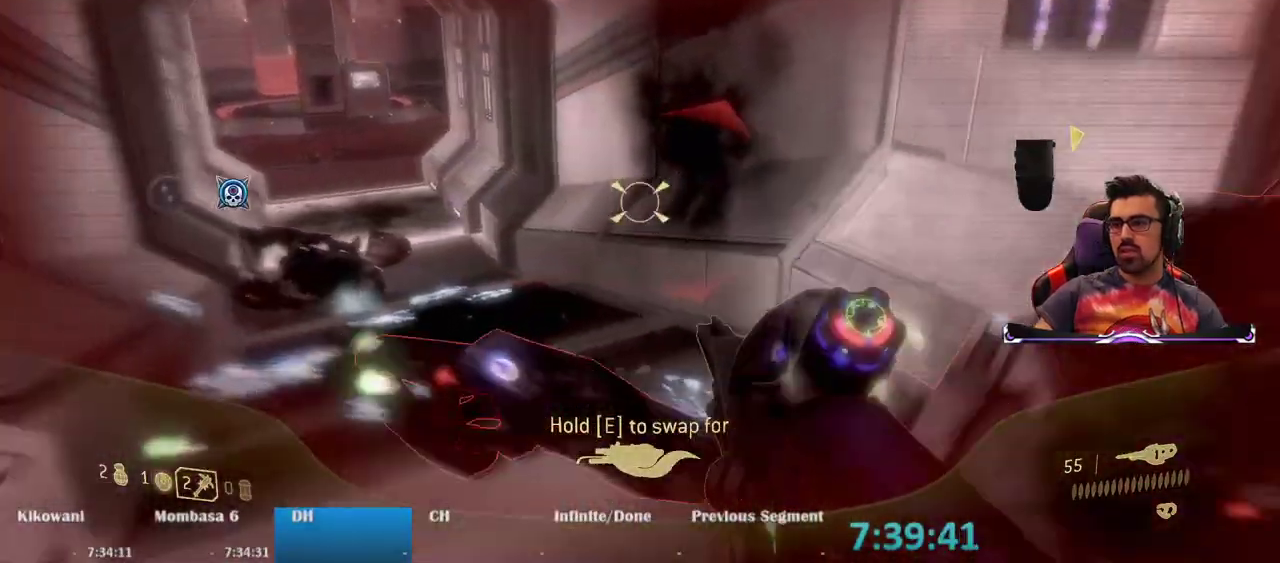
{"keys": ["a", "w"], "mouse": [], "events": [[67, "s", "down"], [117, "s", "up"], [167, "a", "down"], [350, "w", "down"], [400, "mouse_wheel", "down"], [500, "mouse_wheel", "up"]]}
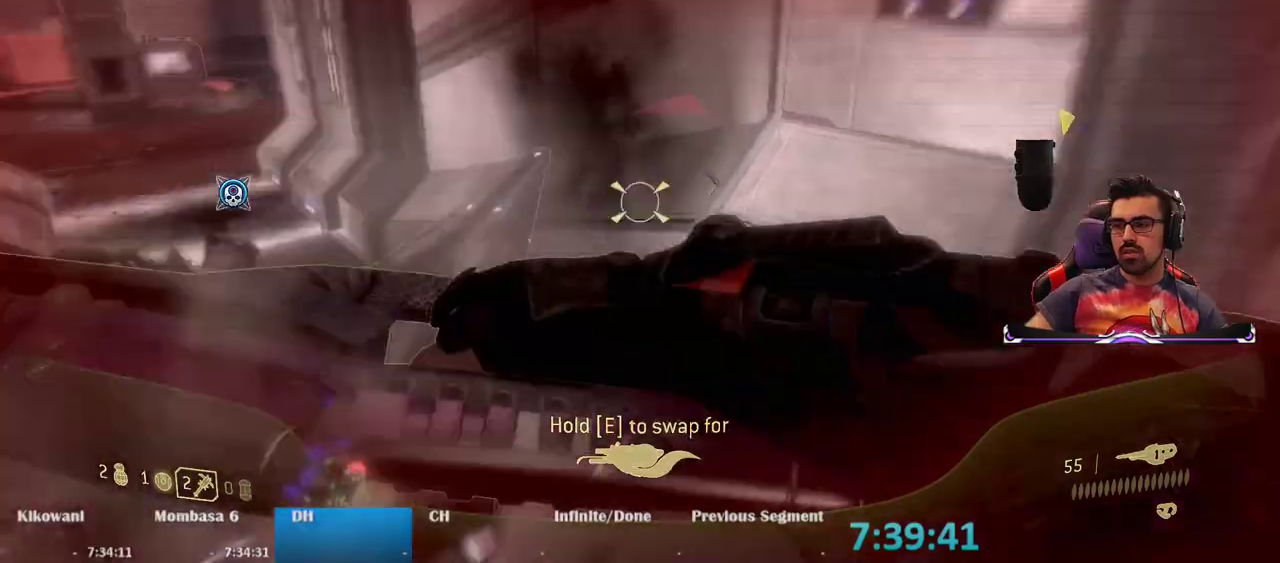
{"keys": ["w"], "mouse": [], "events": [[117, "a", "up"]]}
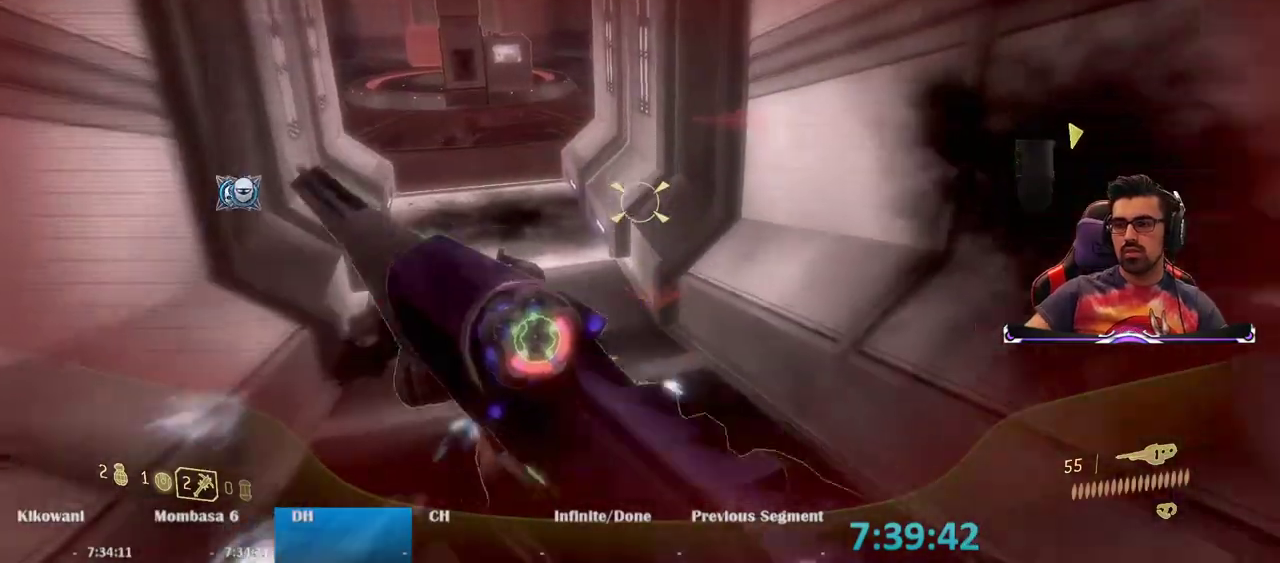
{"keys": ["r", "w"], "mouse": [], "events": [[17, "r", "down"], [150, "r", "up"], [250, "r", "down"], [333, "r", "up"], [433, "r", "down"]]}
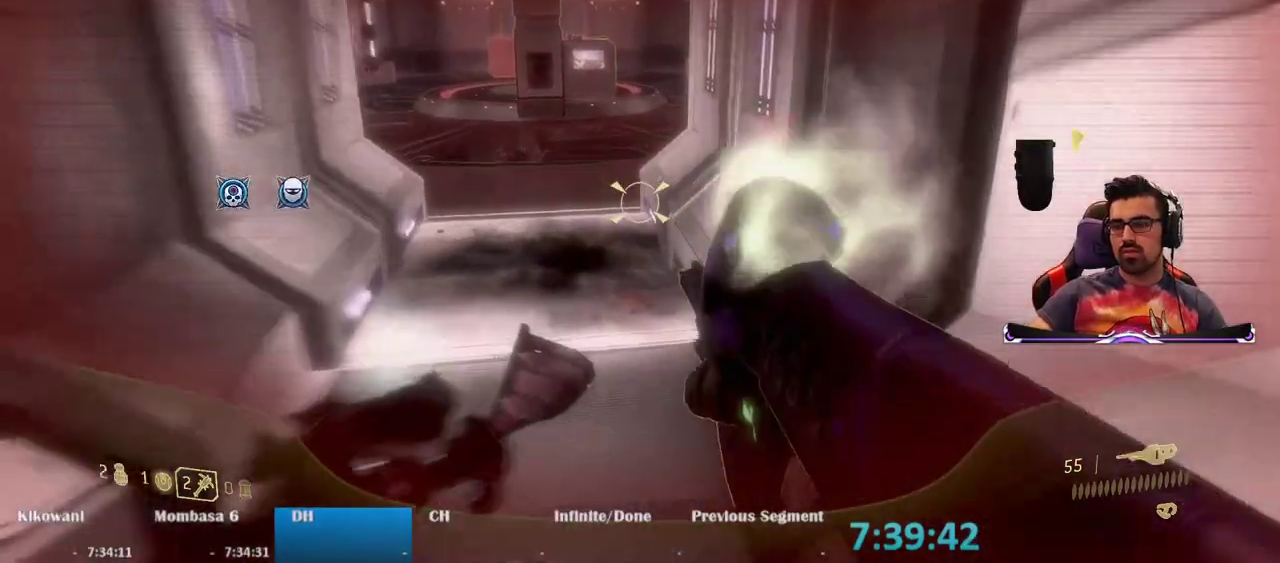
{"keys": ["w"], "mouse": [], "events": [[33, "r", "up"]]}
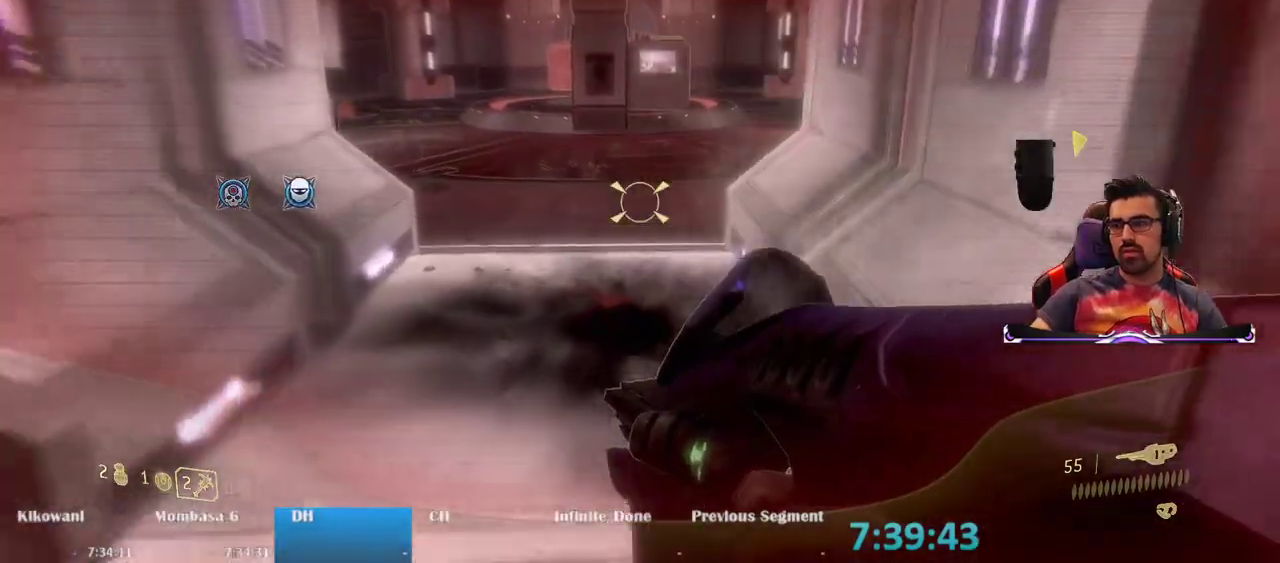
{"keys": ["w"], "mouse": [], "events": []}
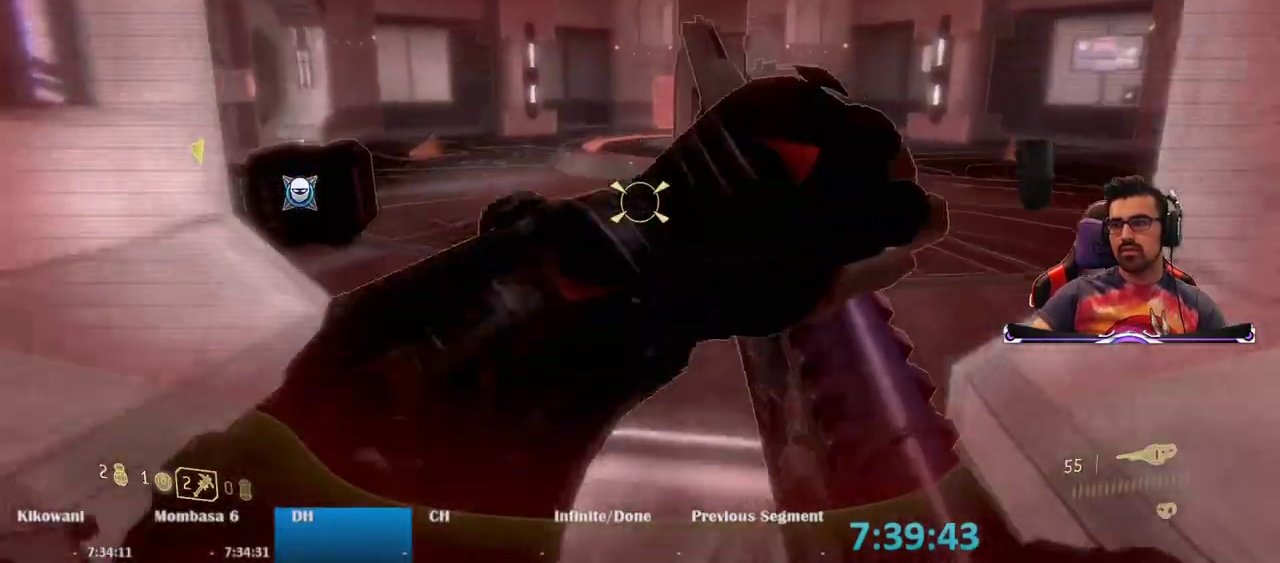
{"keys": ["w"], "mouse": [], "events": []}
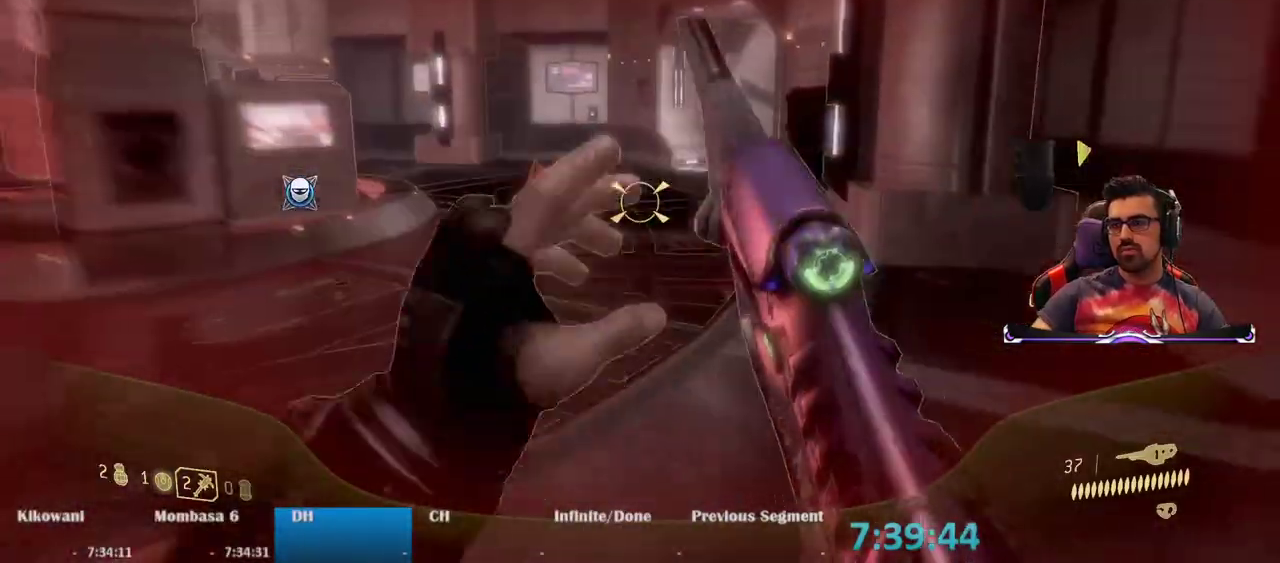
{"keys": ["w"], "mouse": [], "events": []}